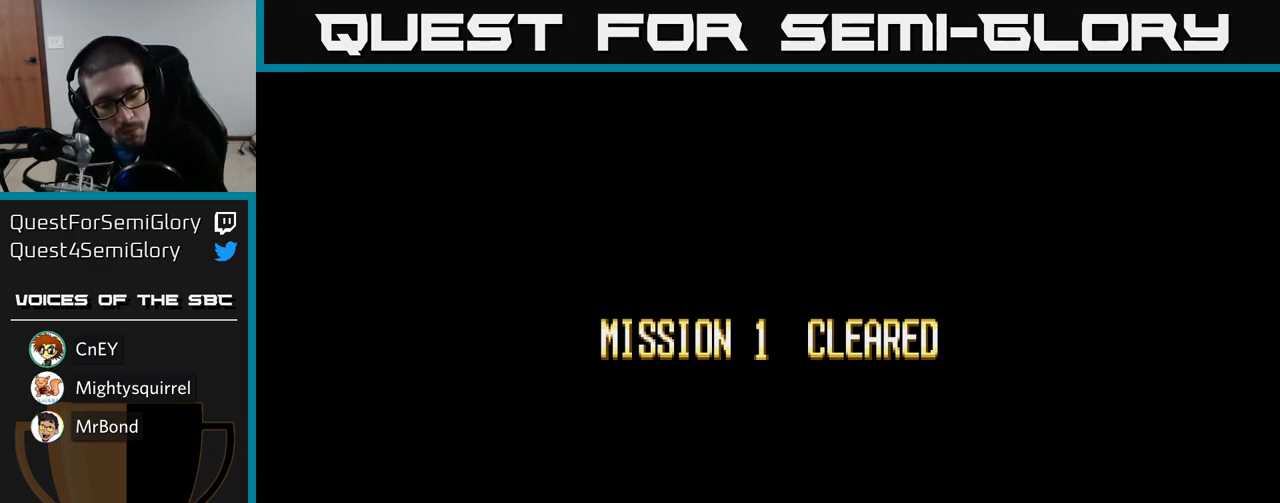
Gameplay with a controller (Xbox layout); each line is a JSON object with the inputs held at the frame after it. "events" lists button and stick changes between this image and that frame as [ms after this image, input, new state], when the widget could be followed in between.
{"buttons": ["A"], "left_stick": "center", "right_stick": "center", "events": [[467, "A", "down"]]}
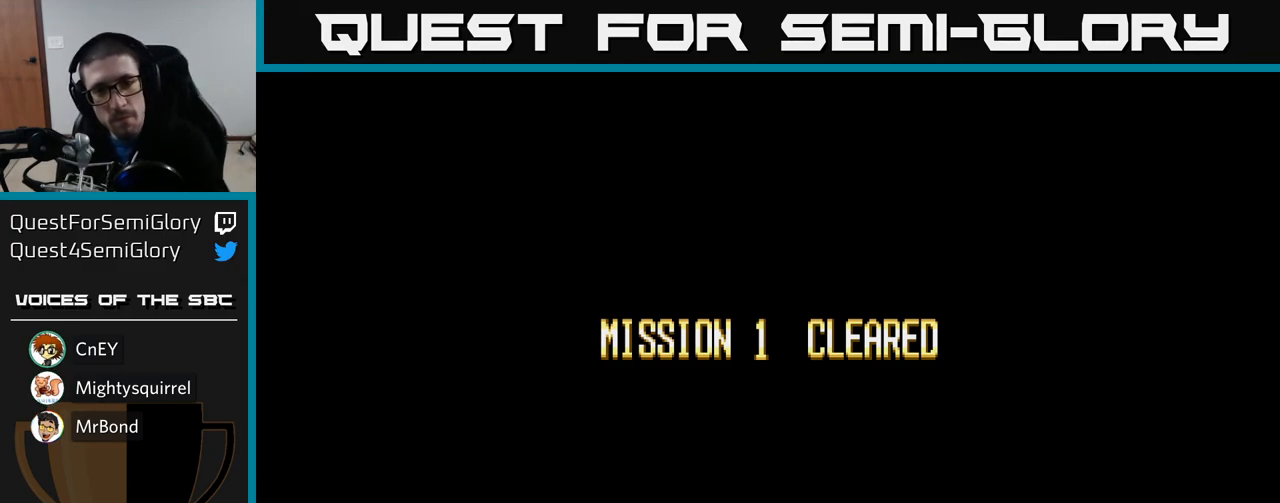
{"buttons": [], "left_stick": "center", "right_stick": "center", "events": [[100, "A", "up"]]}
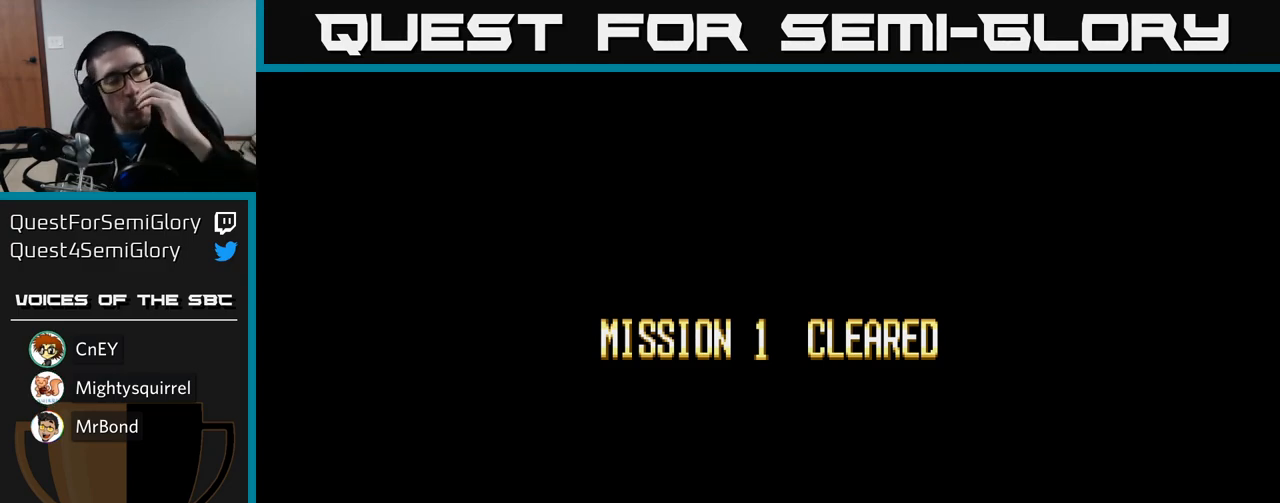
{"buttons": [], "left_stick": "center", "right_stick": "center", "events": []}
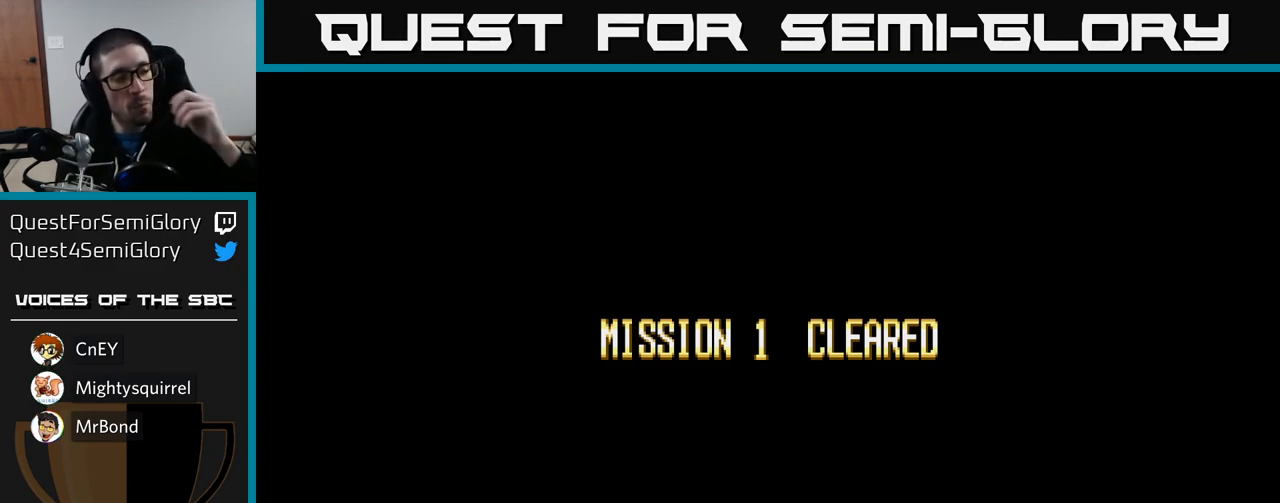
{"buttons": [], "left_stick": "center", "right_stick": "center", "events": []}
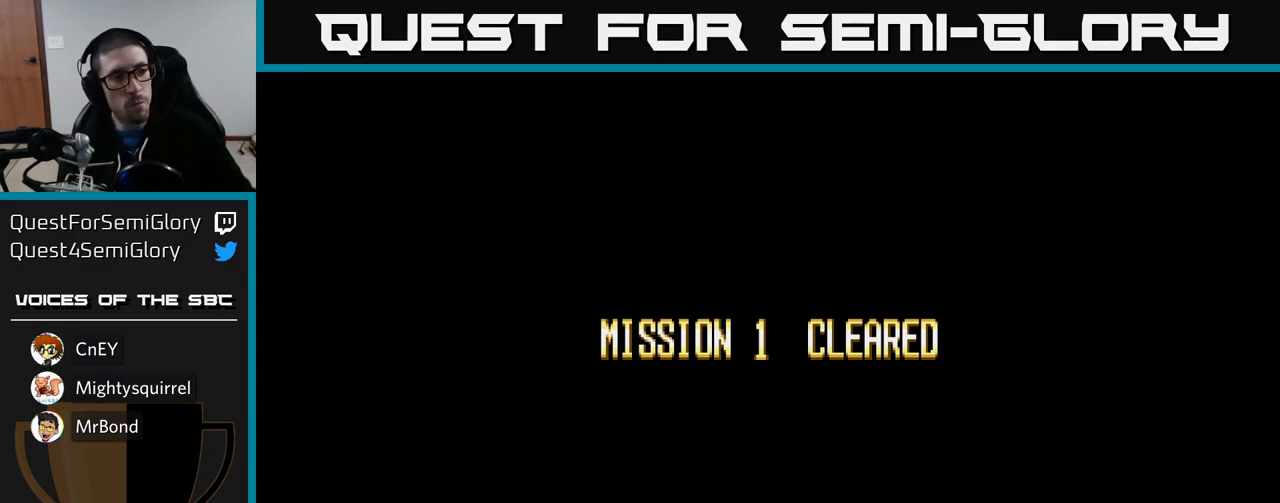
{"buttons": [], "left_stick": "center", "right_stick": "center", "events": []}
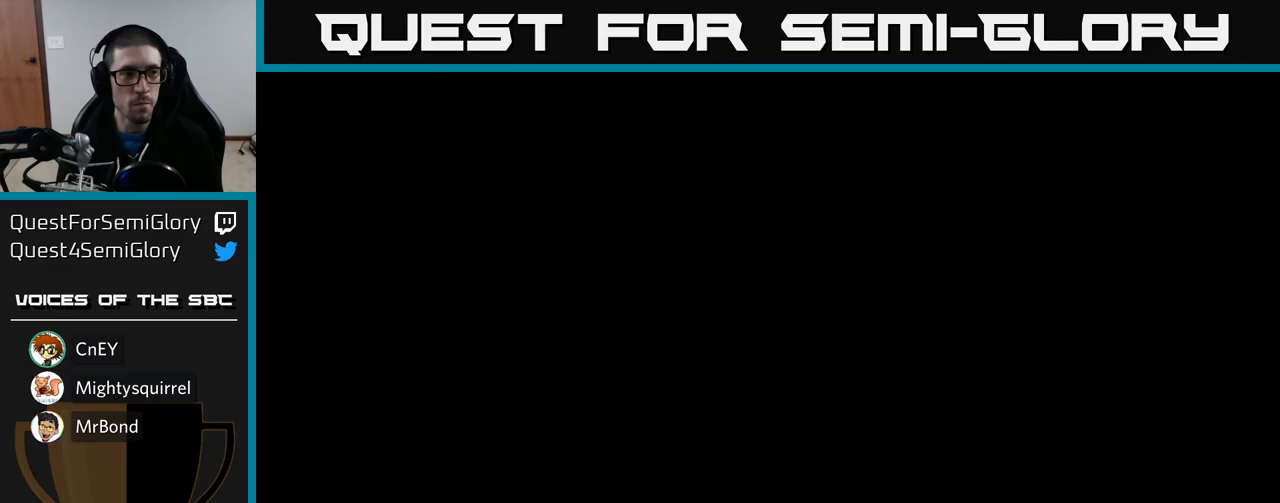
{"buttons": ["A"], "left_stick": "center", "right_stick": "center", "events": [[400, "A", "down"]]}
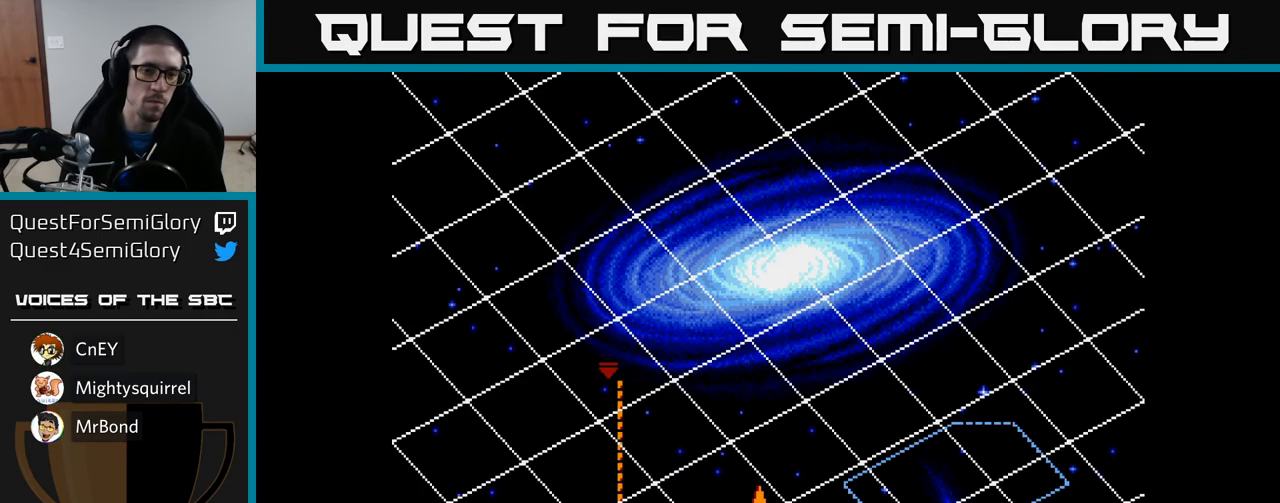
{"buttons": [], "left_stick": "center", "right_stick": "center", "events": [[33, "A", "up"], [233, "START", "down"], [400, "START", "up"]]}
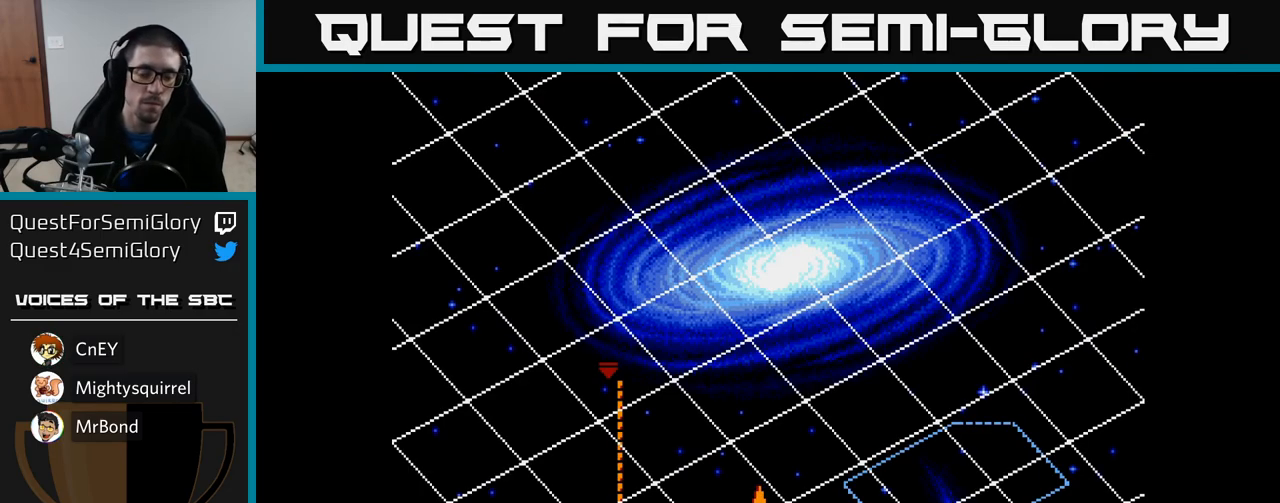
{"buttons": [], "left_stick": "center", "right_stick": "center", "events": []}
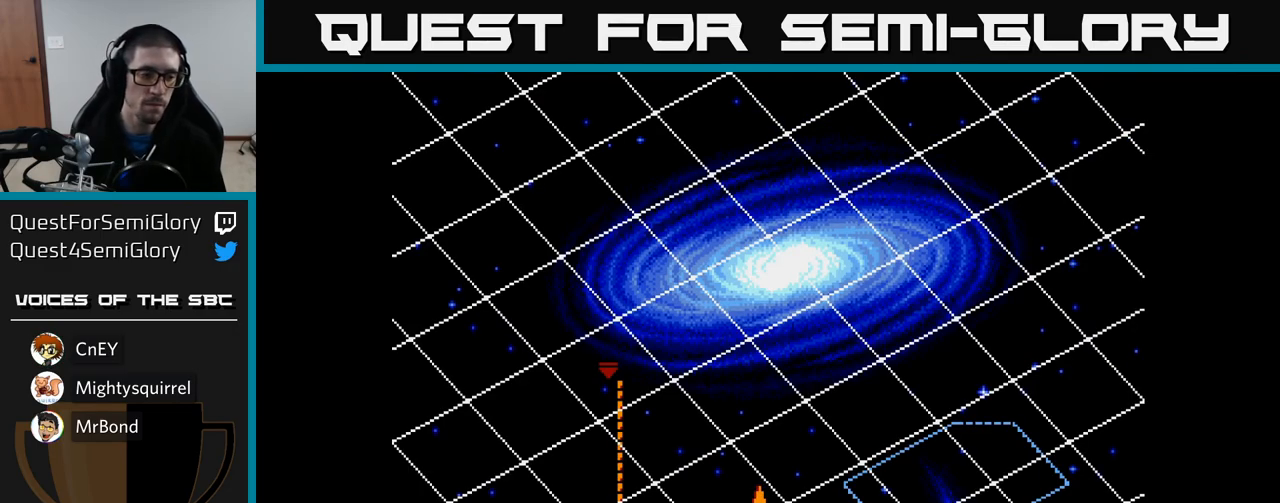
{"buttons": [], "left_stick": "center", "right_stick": "center", "events": [[300, "START", "down"], [417, "START", "up"]]}
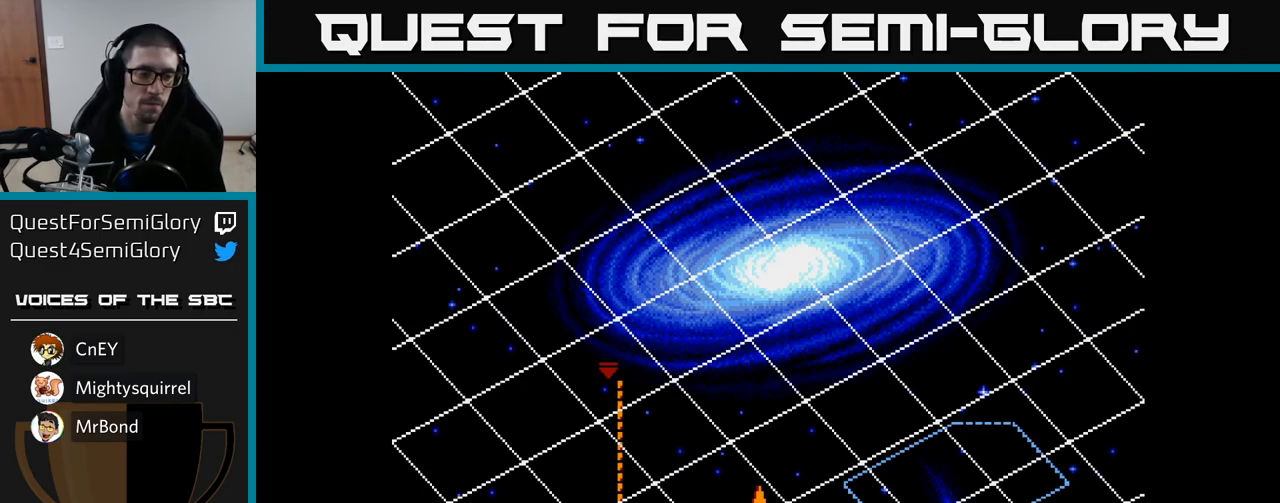
{"buttons": [], "left_stick": "center", "right_stick": "center", "events": []}
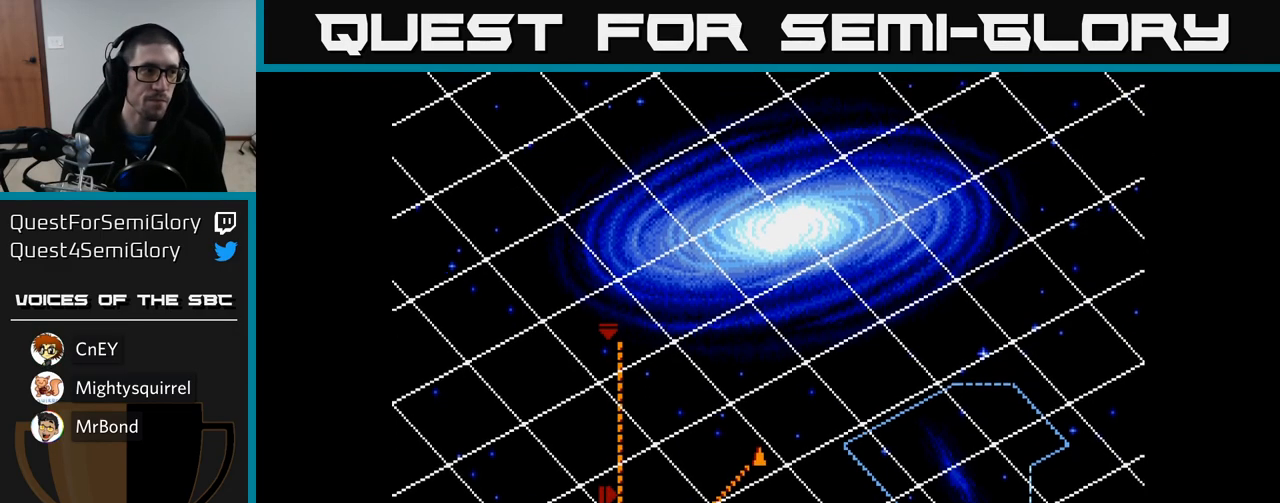
{"buttons": [], "left_stick": "center", "right_stick": "center", "events": []}
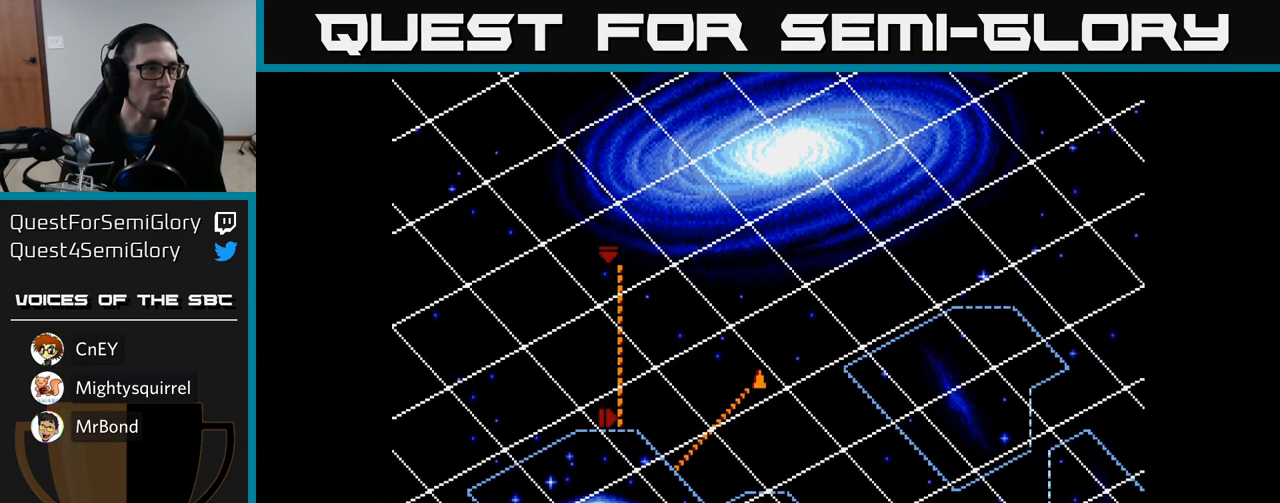
{"buttons": ["A"], "left_stick": "center", "right_stick": "center", "events": [[350, "A", "down"]]}
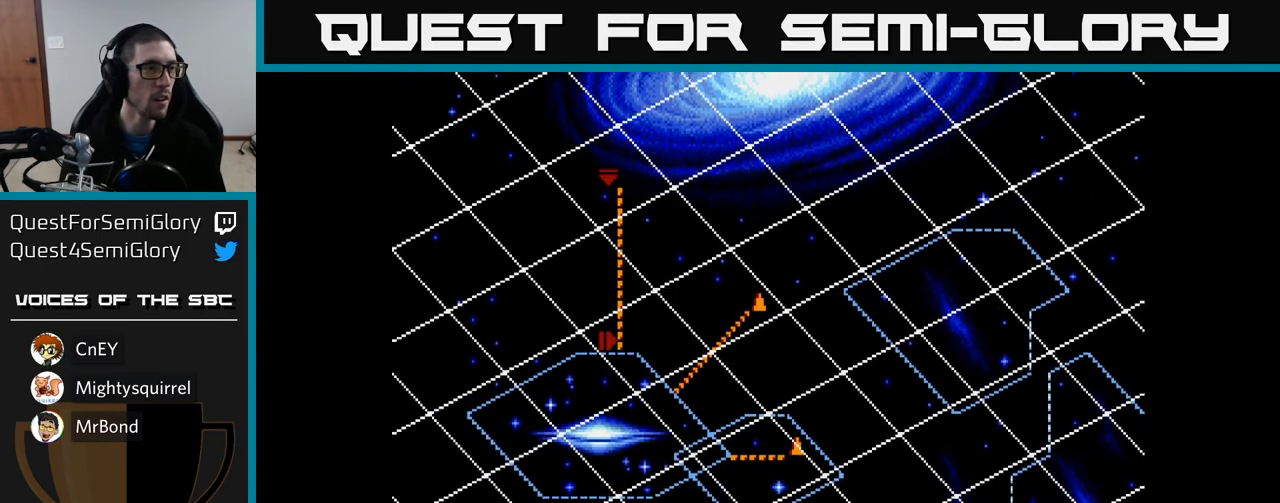
{"buttons": [], "left_stick": "center", "right_stick": "center", "events": [[17, "A", "up"], [233, "START", "down"], [450, "START", "up"]]}
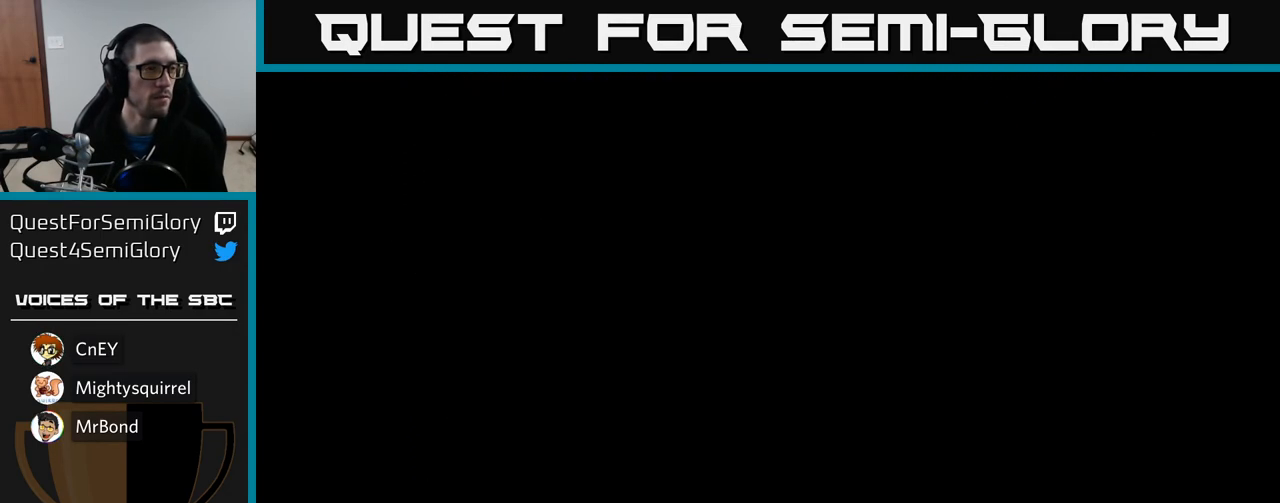
{"buttons": [], "left_stick": "center", "right_stick": "center", "events": []}
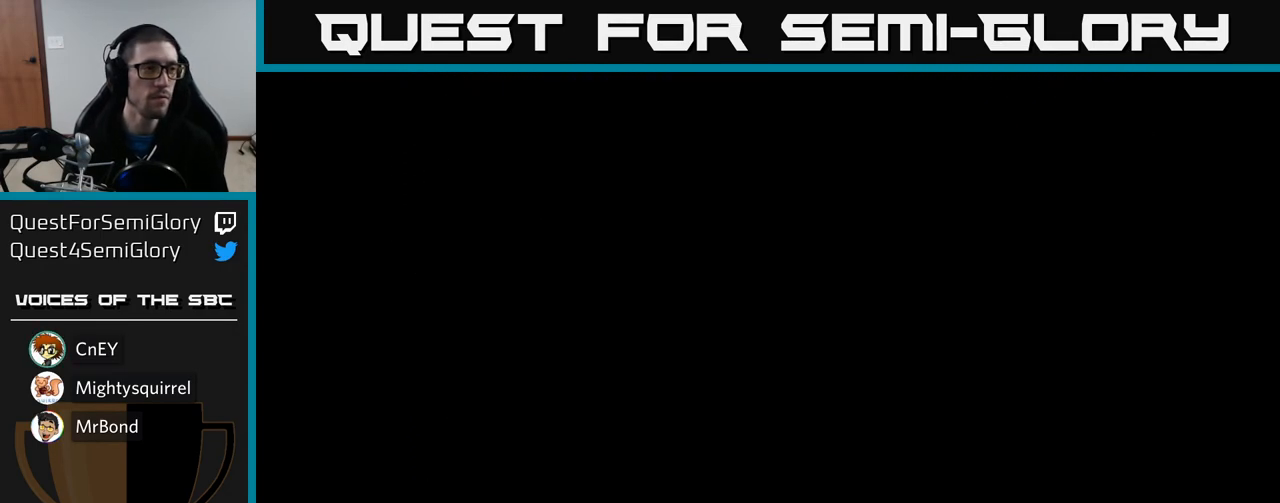
{"buttons": [], "left_stick": "center", "right_stick": "center", "events": []}
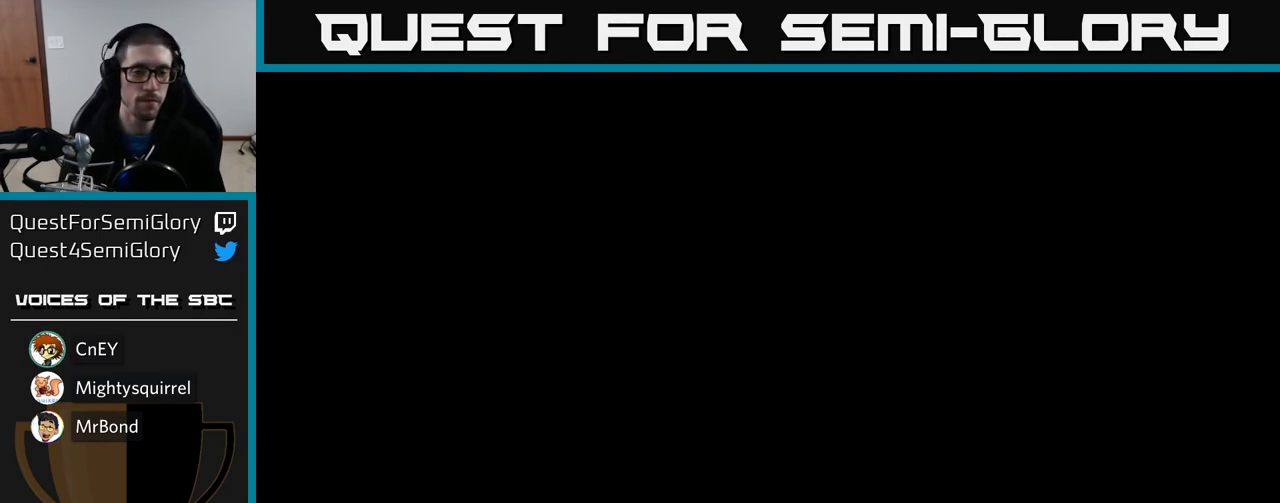
{"buttons": ["X"], "left_stick": "center", "right_stick": "center", "events": [[150, "X", "down"]]}
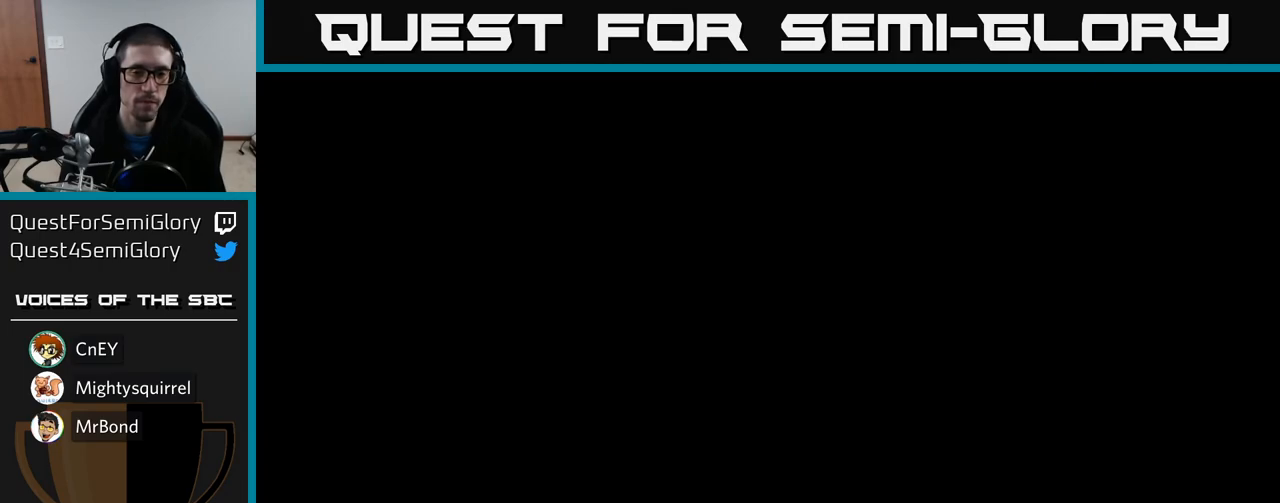
{"buttons": ["X", "DPAD_RIGHT"], "left_stick": "center", "right_stick": "center", "events": [[467, "DPAD_RIGHT", "down"]]}
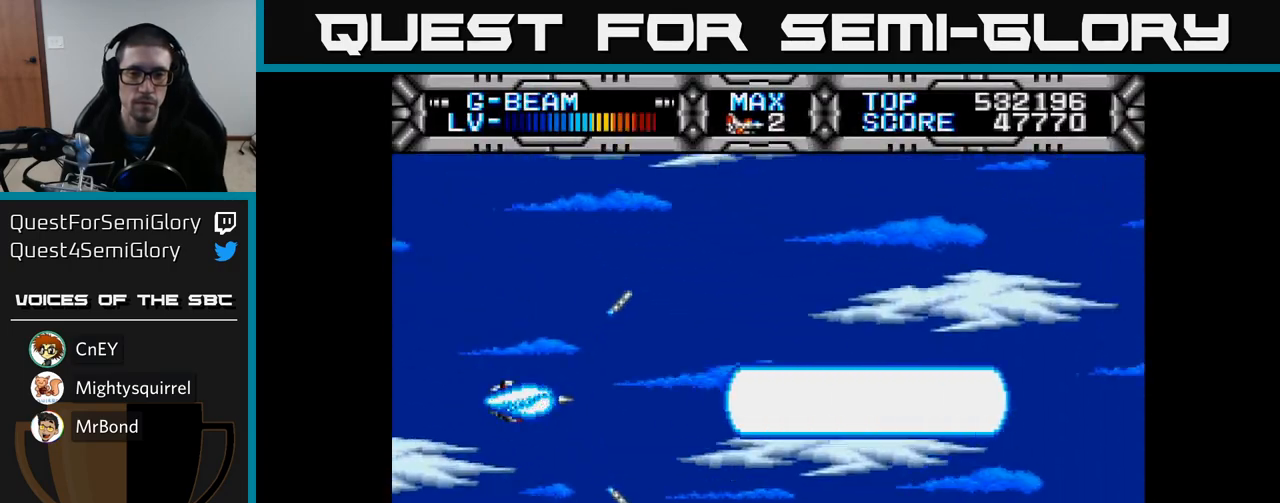
{"buttons": ["X"], "left_stick": "center", "right_stick": "center", "events": [[167, "DPAD_RIGHT", "up"], [200, "DPAD_UP", "down"], [300, "DPAD_LEFT", "down"], [433, "DPAD_UP", "up"], [500, "DPAD_LEFT", "up"]]}
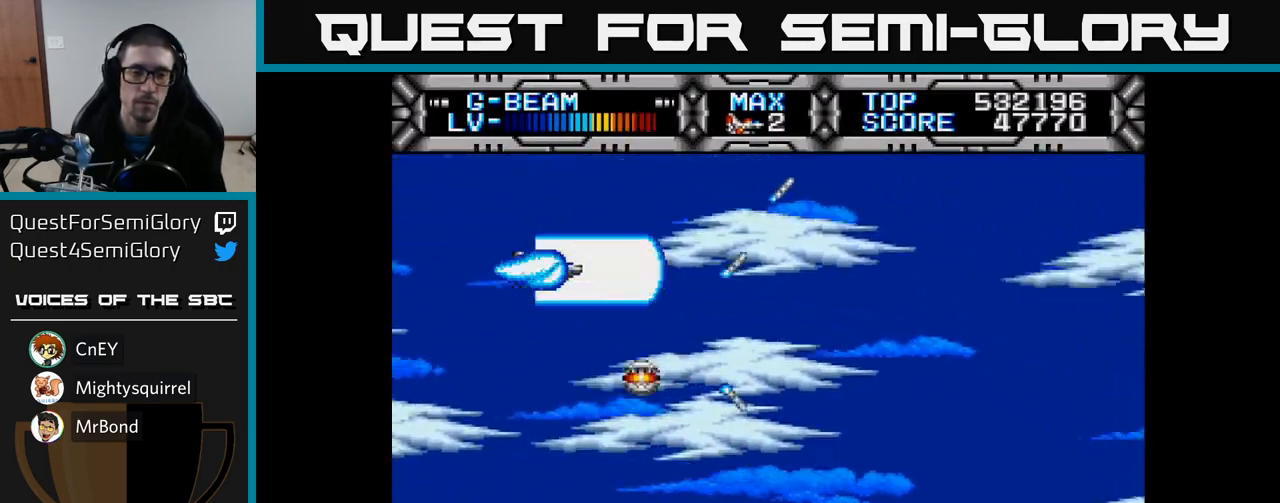
{"buttons": ["X"], "left_stick": "center", "right_stick": "center", "events": []}
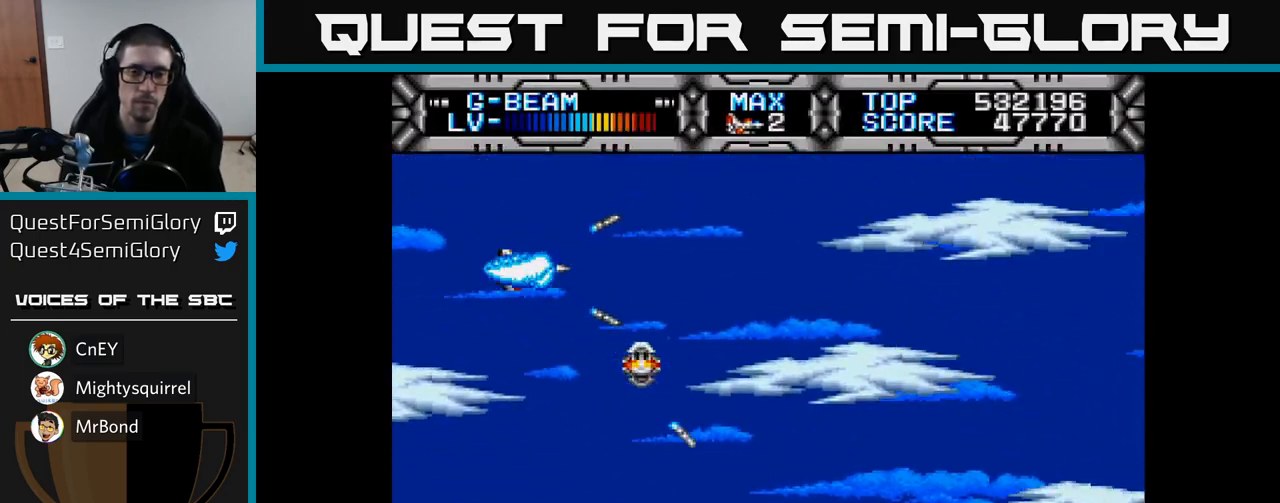
{"buttons": ["X"], "left_stick": "center", "right_stick": "center", "events": []}
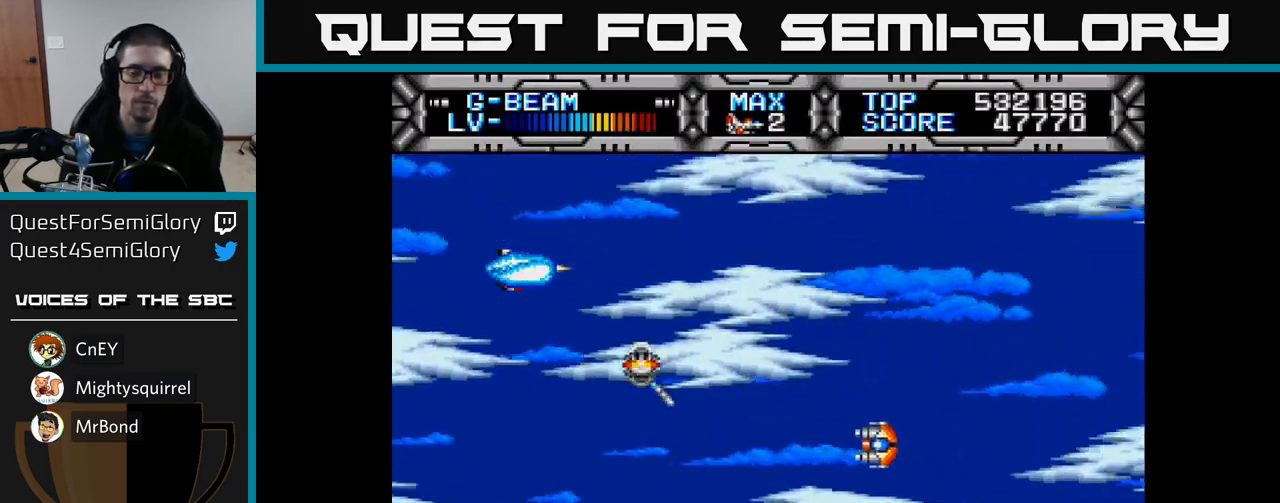
{"buttons": ["X"], "left_stick": "center", "right_stick": "center", "events": []}
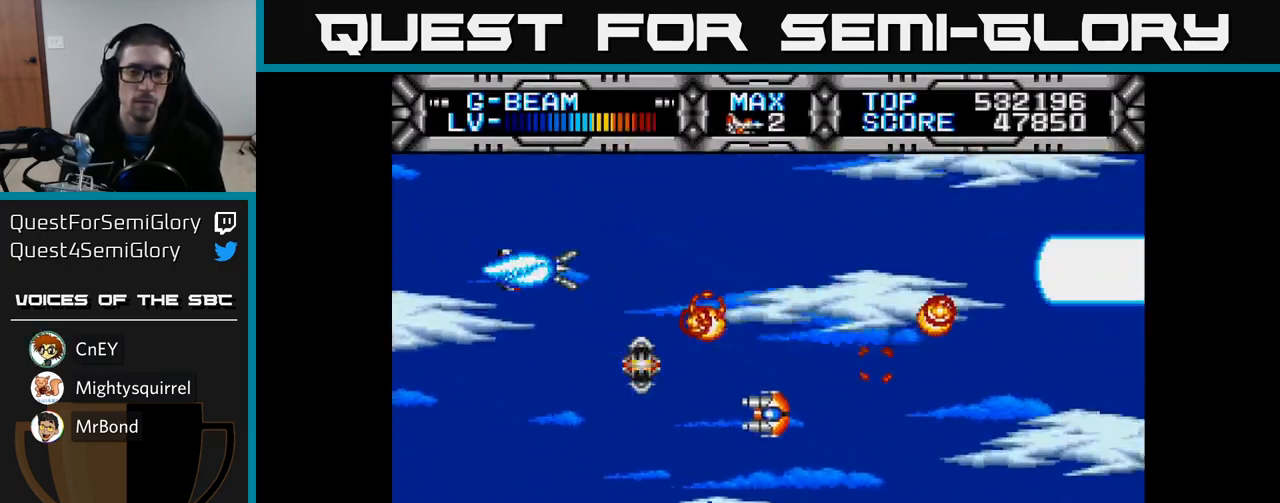
{"buttons": ["X"], "left_stick": "center", "right_stick": "center", "events": []}
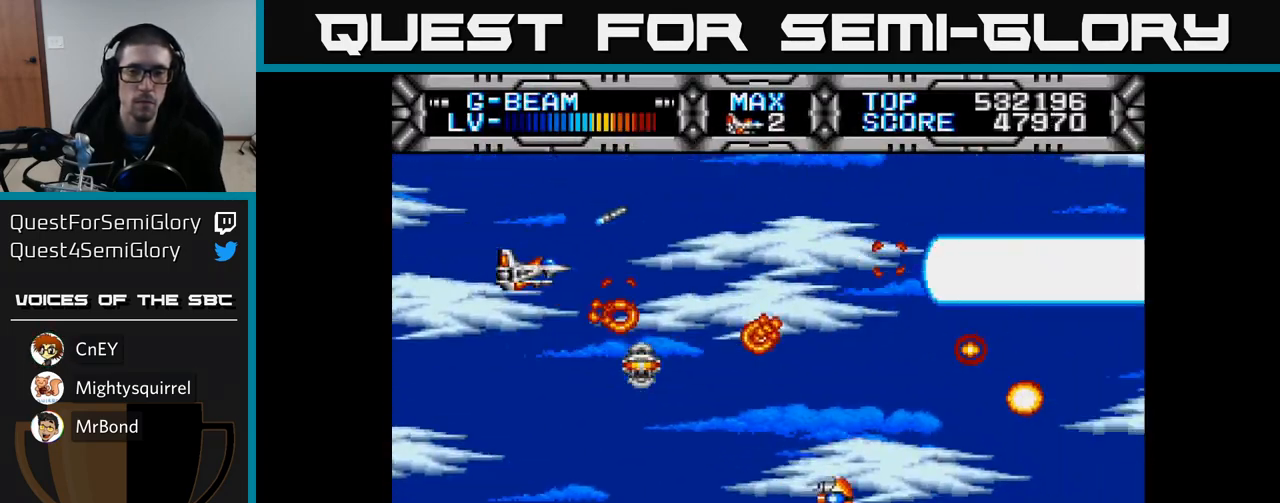
{"buttons": ["X"], "left_stick": "center", "right_stick": "center", "events": []}
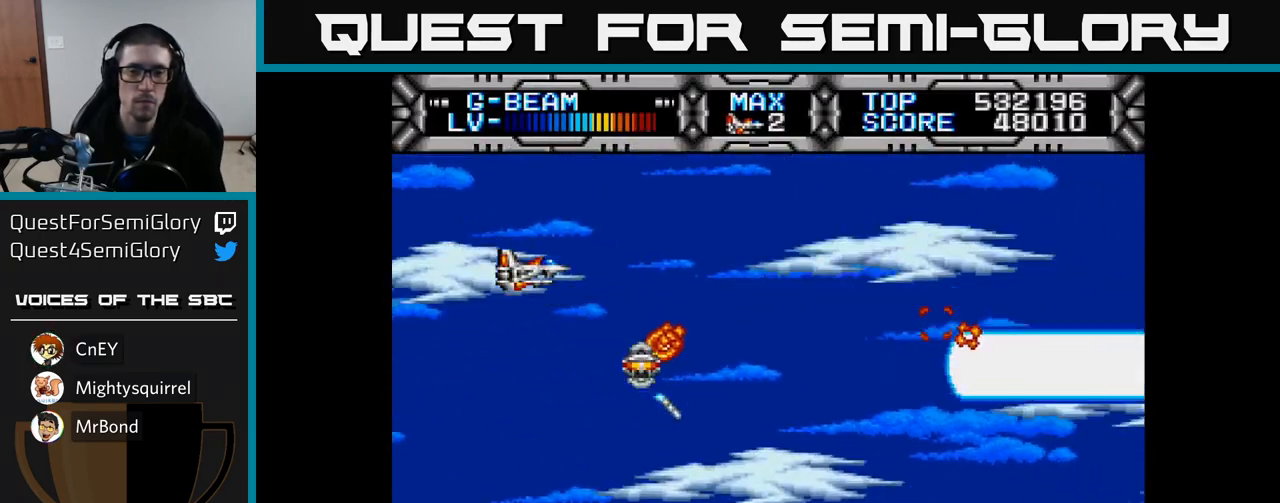
{"buttons": ["X"], "left_stick": "center", "right_stick": "center", "events": []}
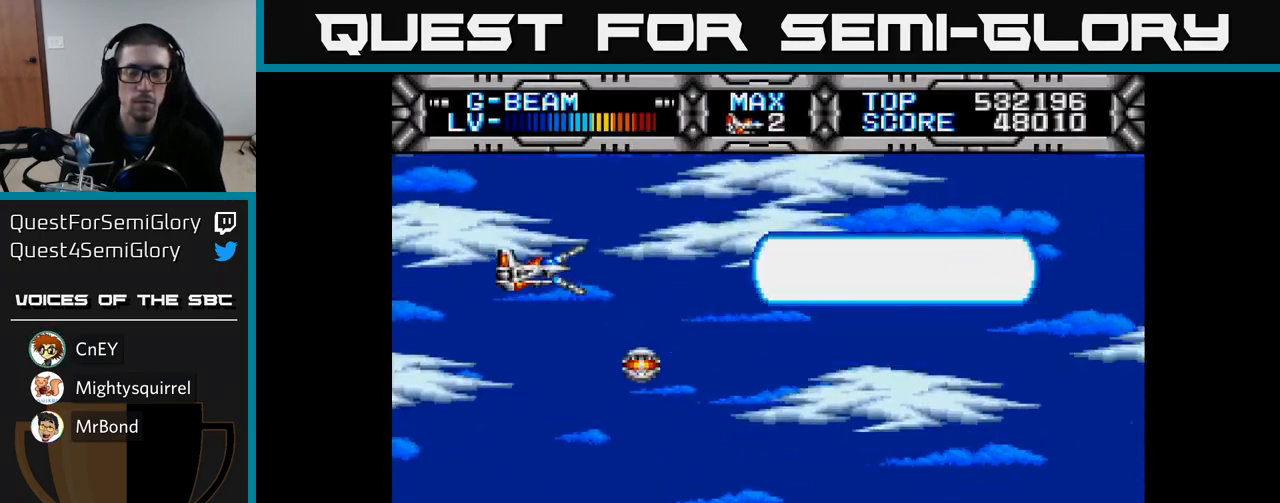
{"buttons": ["X"], "left_stick": "center", "right_stick": "center", "events": []}
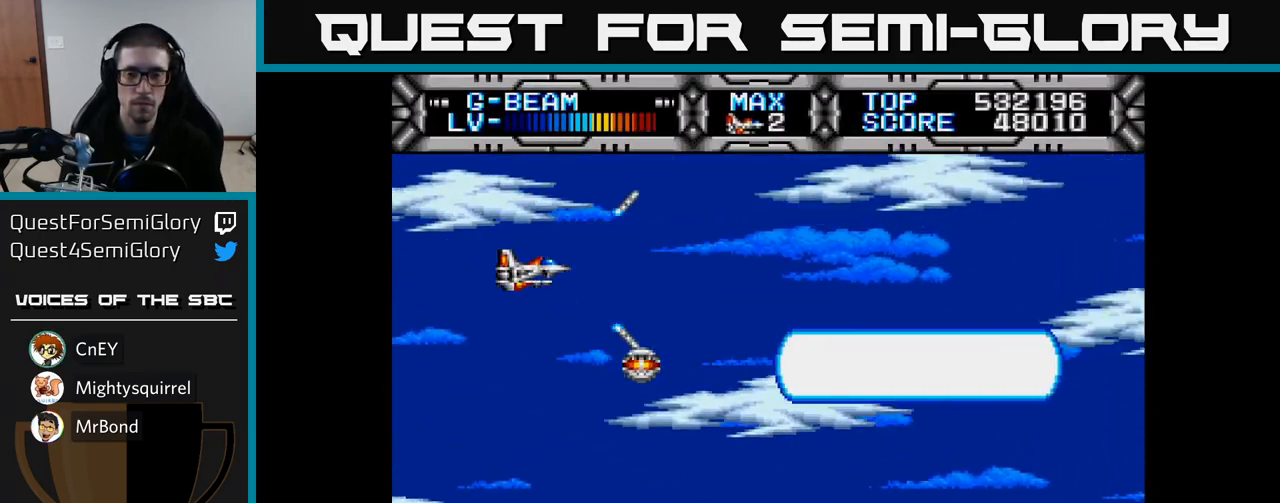
{"buttons": ["X"], "left_stick": "center", "right_stick": "center", "events": [[100, "X", "up"], [217, "X", "down"]]}
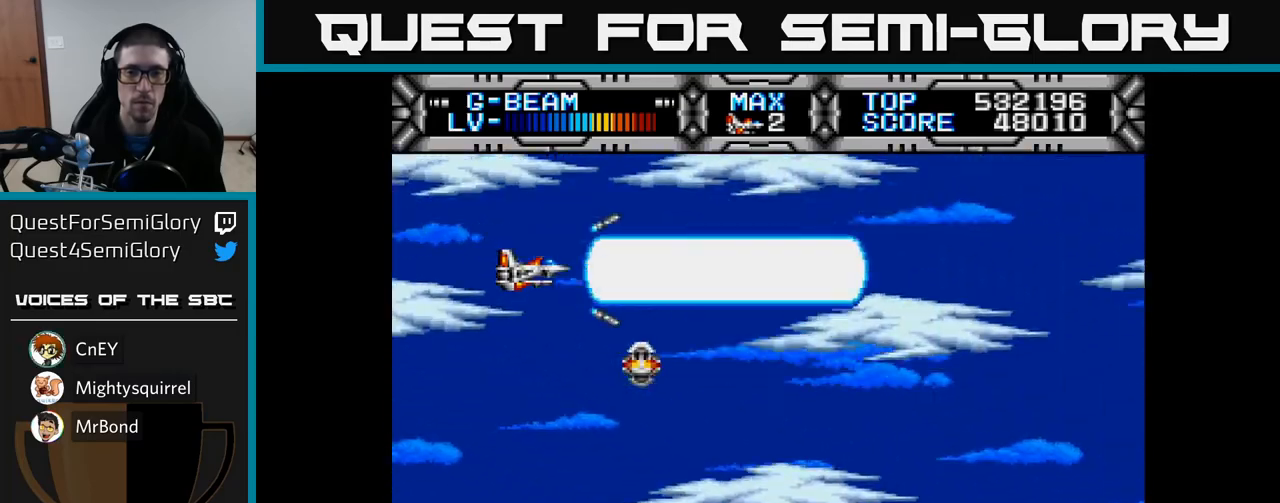
{"buttons": ["X"], "left_stick": "center", "right_stick": "center", "events": []}
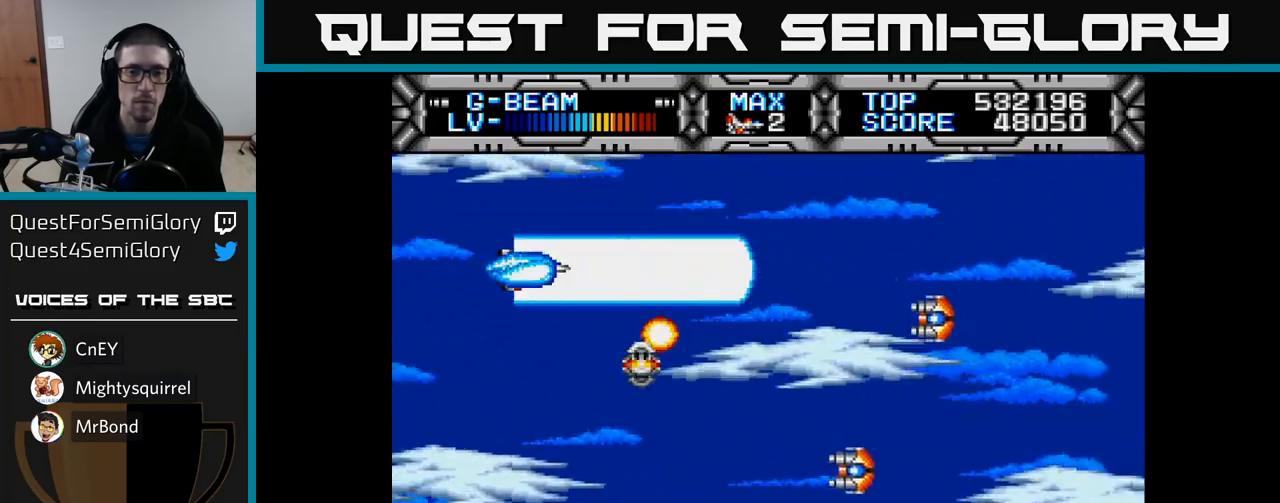
{"buttons": ["X"], "left_stick": "center", "right_stick": "center", "events": []}